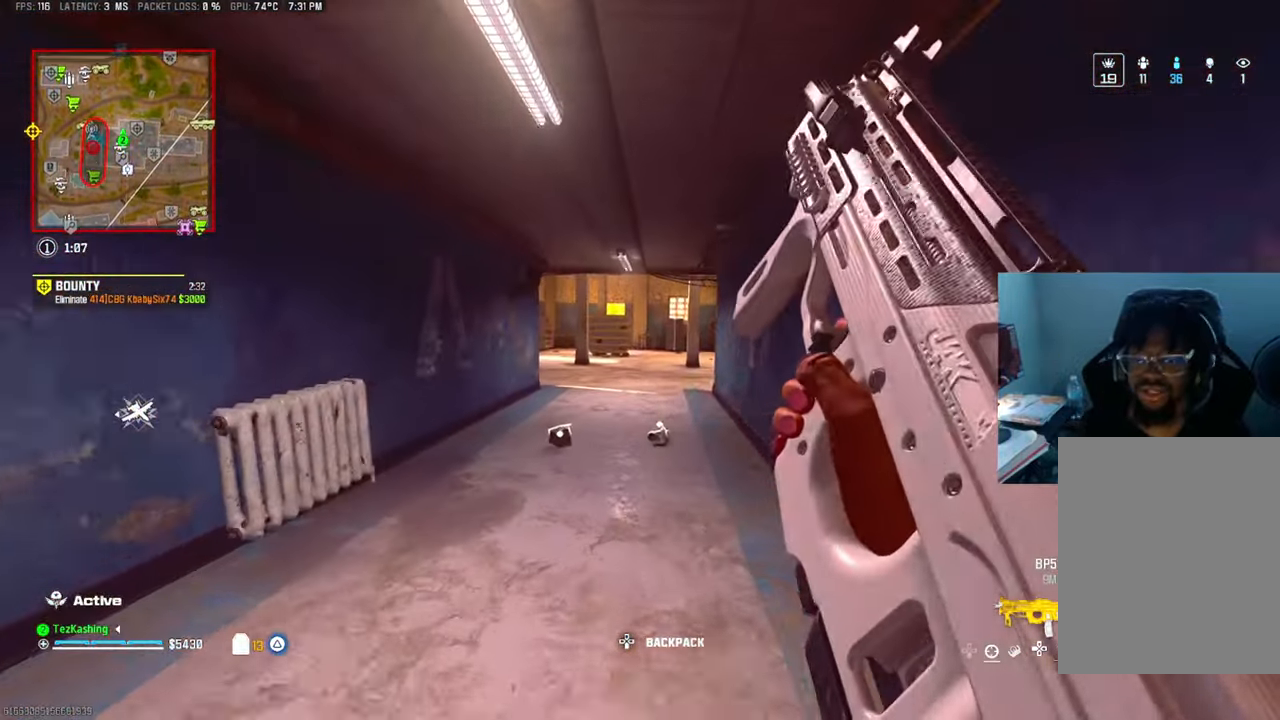
Gameplay with a controller (PlayStation layout); each line is a JSON object with the inputs held at the frame after it. "events" lists button and stick changes between this image and that frame as [ms after this image, input, new state], when the widget could be followed in between.
{"buttons": ["L2"], "left_stick": "up-right", "right_stick": "center", "events": [[50, "CIRCLE", "down"], [117, "CIRCLE", "up"], [217, "CIRCLE", "down"], [267, "CIRCLE", "up"], [383, "left_stick", "up-right"], [467, "L2", "down"]]}
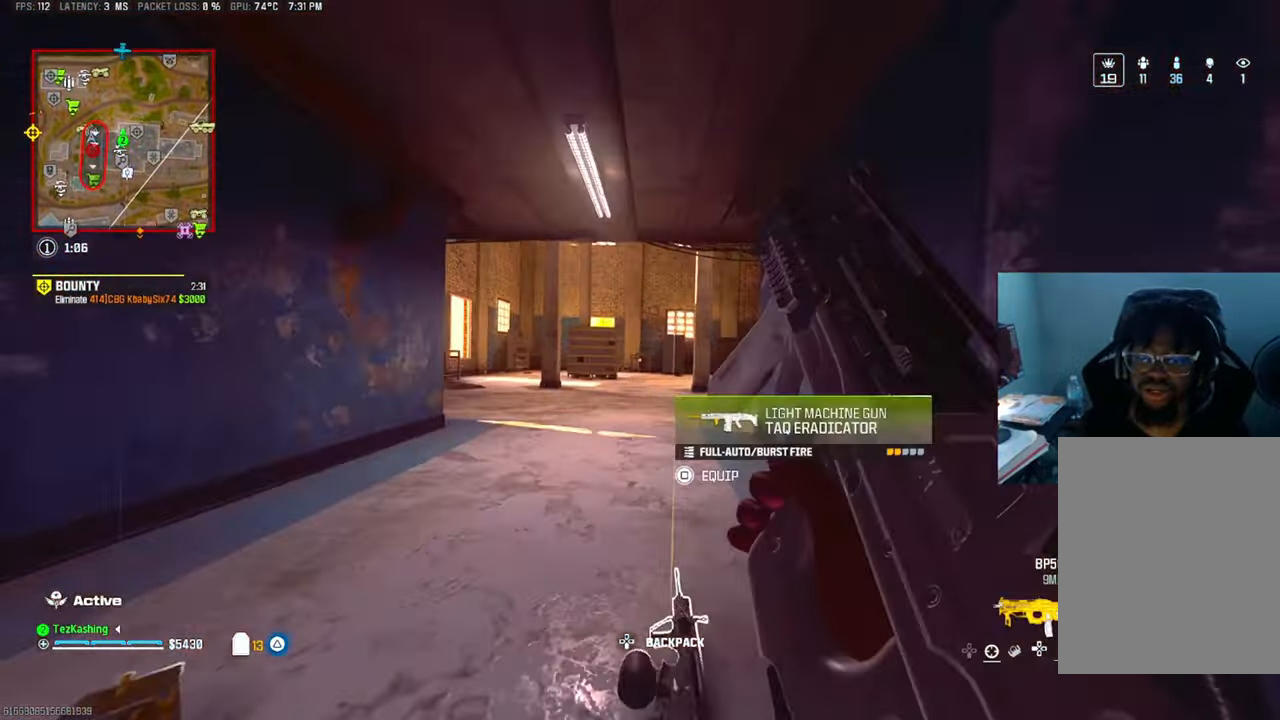
{"buttons": ["L2"], "left_stick": "up-right", "right_stick": "left", "events": [[133, "L2", "up"], [400, "right_stick", "left"], [450, "L2", "down"]]}
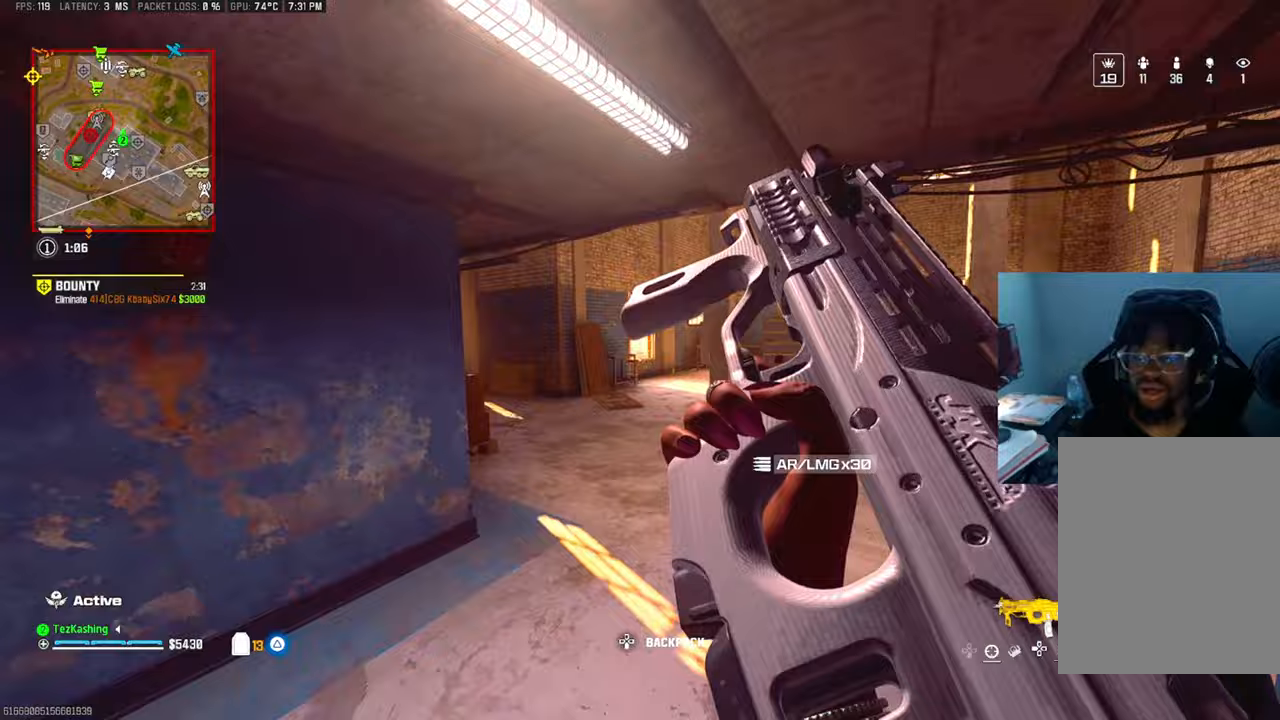
{"buttons": [], "left_stick": "up-right", "right_stick": "right", "events": [[67, "left_stick", "center"], [67, "right_stick", "center"], [100, "L2", "up"], [300, "left_stick", "up-right"], [300, "right_stick", "right"]]}
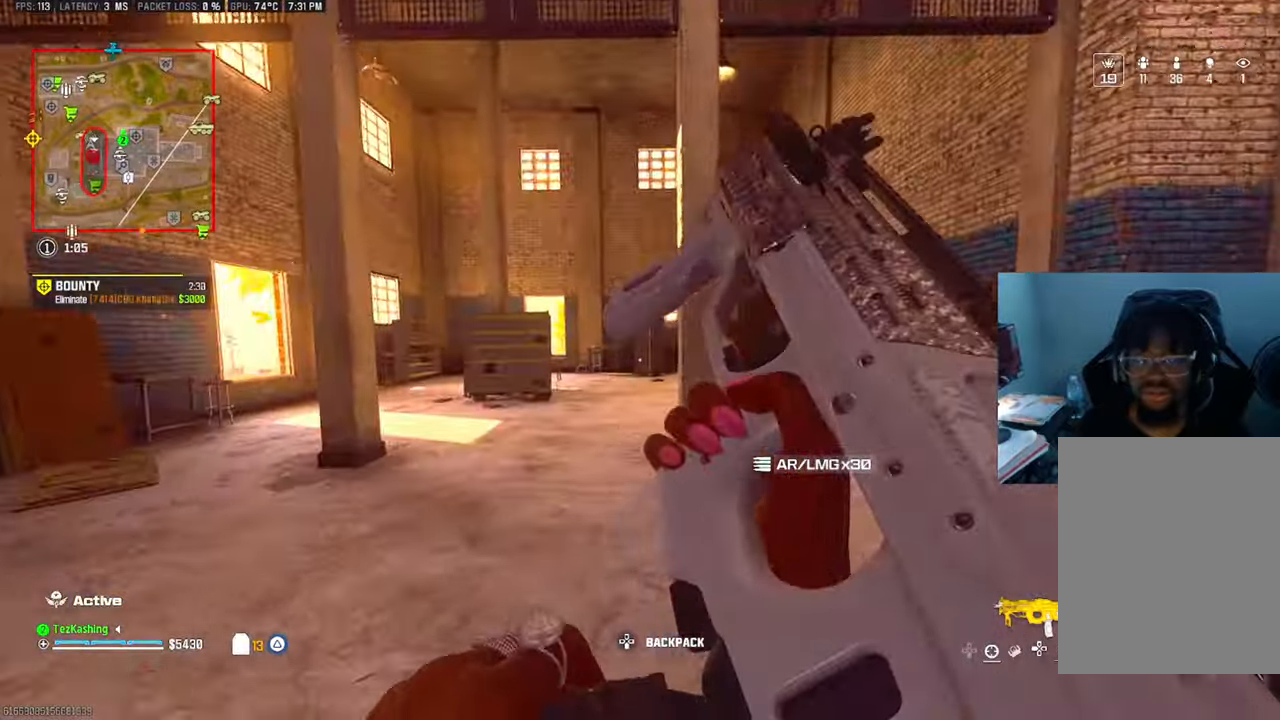
{"buttons": ["L2"], "left_stick": "right", "right_stick": "right", "events": [[83, "right_stick", "center"], [100, "CIRCLE", "down"], [133, "CIRCLE", "up"], [233, "CIRCLE", "down"], [283, "CIRCLE", "up"], [333, "left_stick", "right"], [450, "L2", "down"], [483, "right_stick", "right"]]}
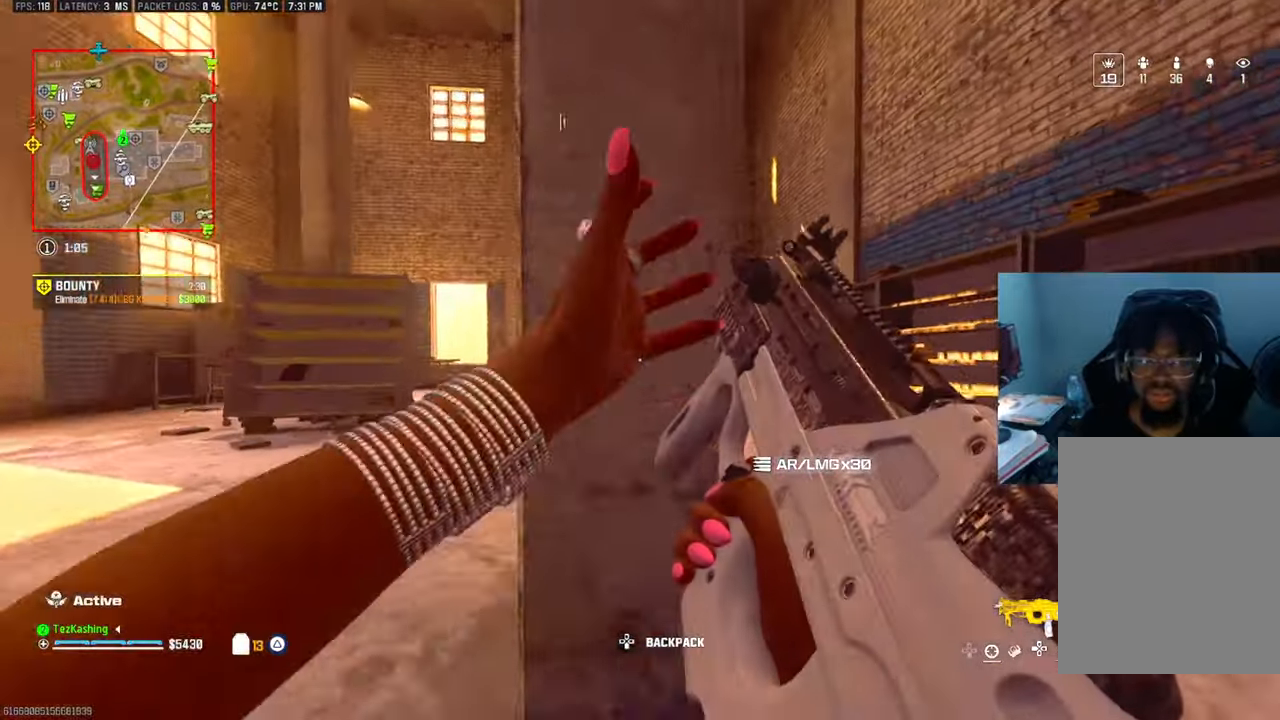
{"buttons": [], "left_stick": "up", "right_stick": "center", "events": [[83, "left_stick", "up-right"], [100, "L2", "up"], [117, "right_stick", "center"], [267, "left_stick", "up"]]}
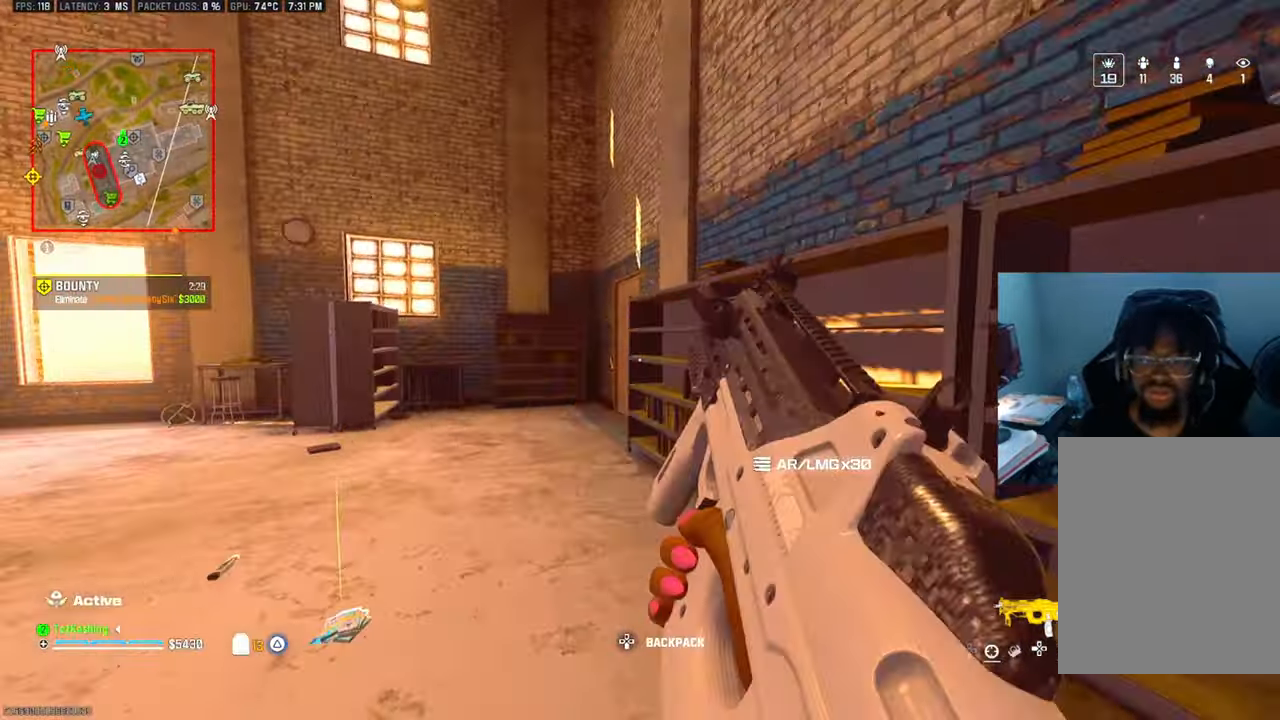
{"buttons": ["L2"], "left_stick": "center", "right_stick": "center", "events": [[17, "CIRCLE", "down"], [100, "CIRCLE", "up"], [167, "CIRCLE", "down"], [233, "CIRCLE", "up"], [367, "L2", "down"], [367, "left_stick", "center"]]}
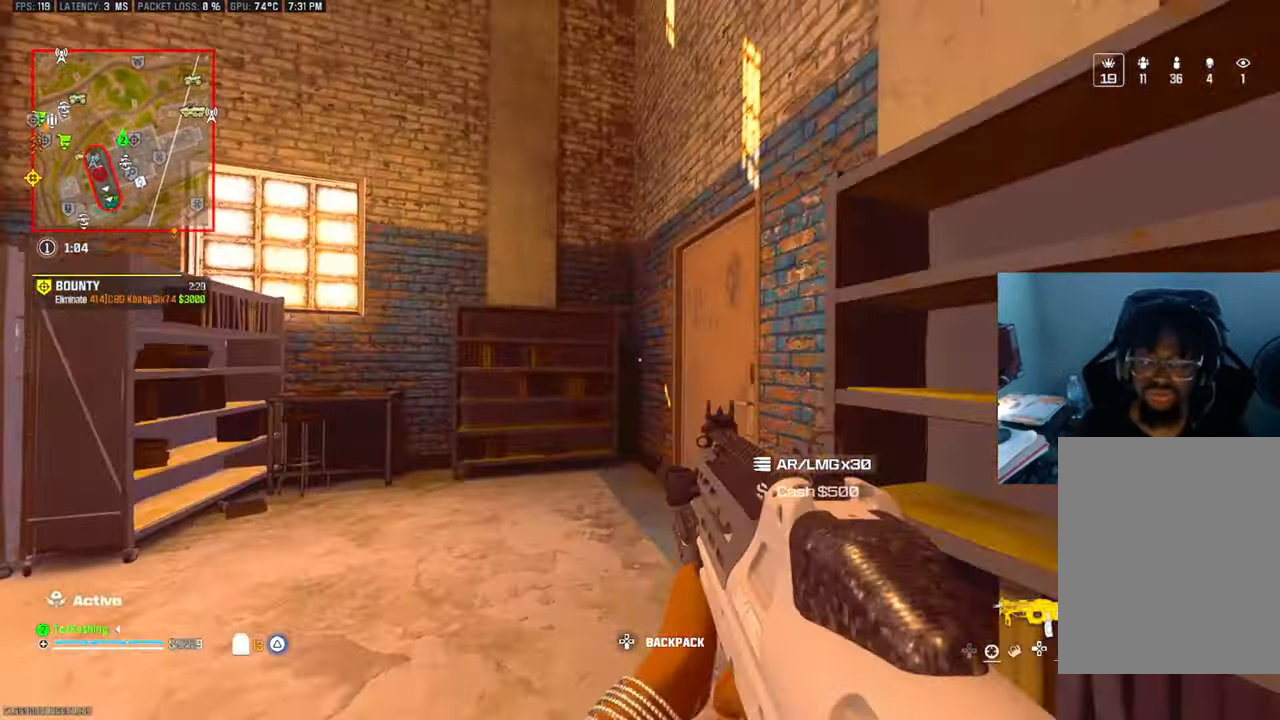
{"buttons": [], "left_stick": "up", "right_stick": "right", "events": [[33, "L2", "up"], [33, "TRIANGLE", "down"], [50, "left_stick", "up"], [117, "TRIANGLE", "up"], [167, "right_stick", "right"], [217, "TRIANGLE", "down"], [283, "TRIANGLE", "up"], [400, "TRIANGLE", "down"], [467, "TRIANGLE", "up"]]}
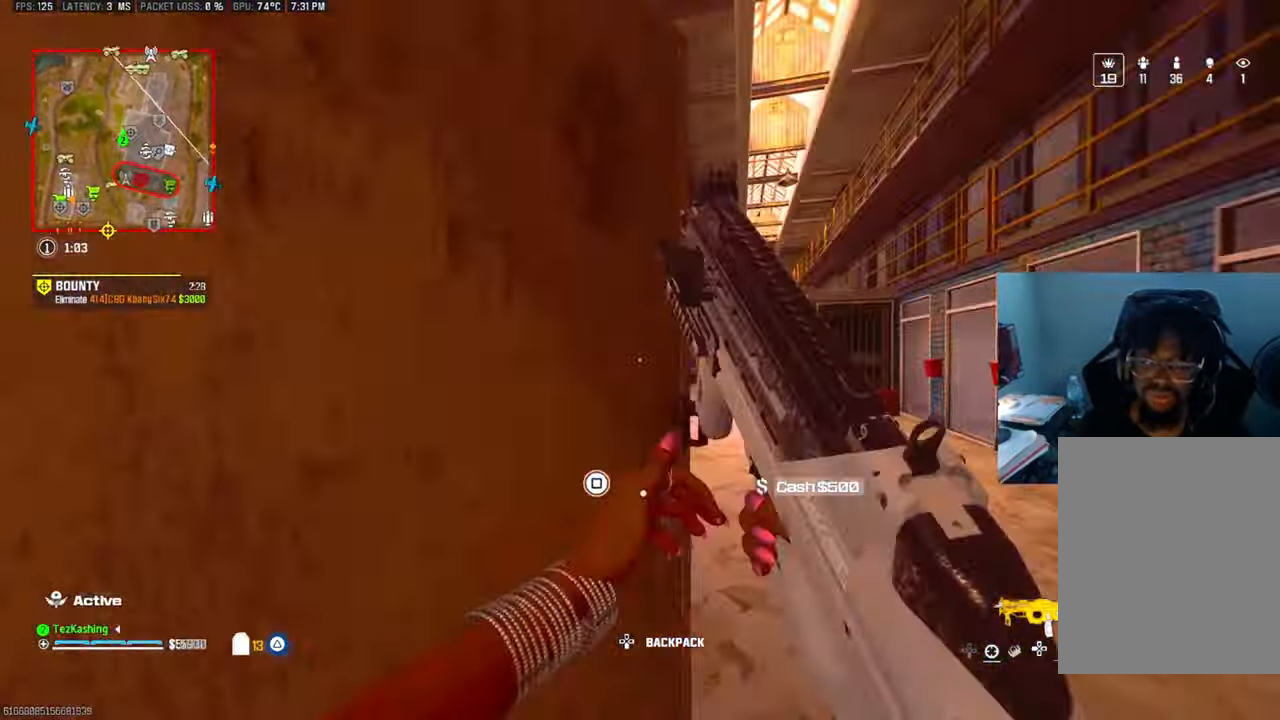
{"buttons": [], "left_stick": "up-right", "right_stick": "down-right", "events": [[33, "right_stick", "center"], [83, "TRIANGLE", "down"], [117, "left_stick", "up-right"], [167, "TRIANGLE", "up"], [267, "TRIANGLE", "down"], [350, "TRIANGLE", "up"], [467, "right_stick", "down-right"]]}
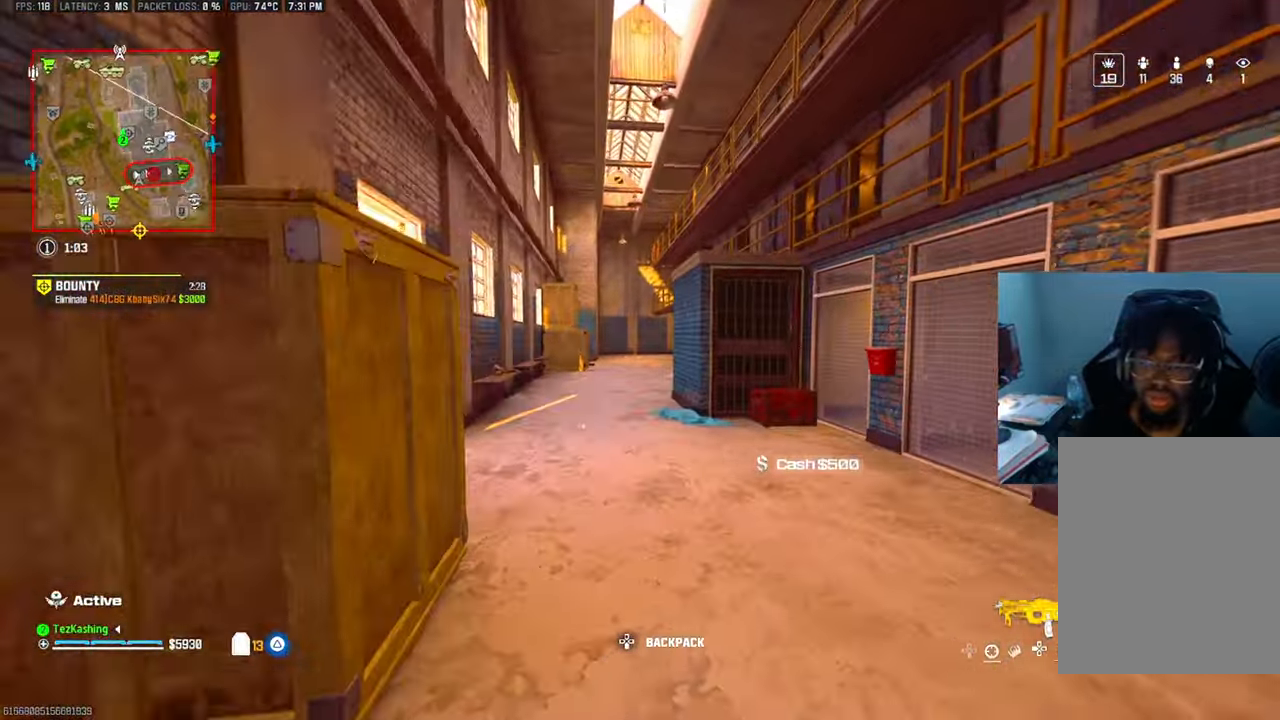
{"buttons": ["L1", "R1"], "left_stick": "up-right", "right_stick": "center", "events": [[233, "right_stick", "down"], [283, "L1", "down"], [450, "R1", "down"], [450, "right_stick", "center"]]}
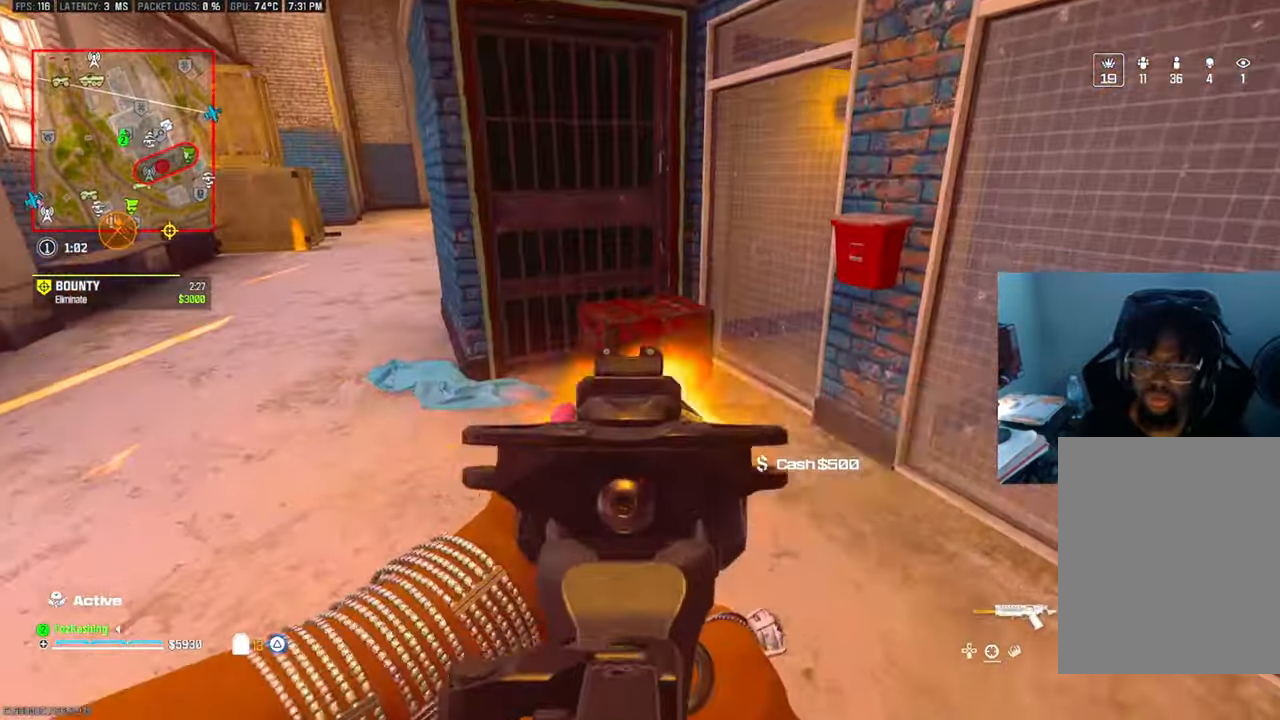
{"buttons": [], "left_stick": "down-right", "right_stick": "left", "events": [[50, "R1", "up"], [83, "L1", "up"], [200, "TRIANGLE", "down"], [283, "TRIANGLE", "up"], [350, "right_stick", "left"], [367, "TRIANGLE", "down"], [433, "TRIANGLE", "up"], [483, "left_stick", "down-right"]]}
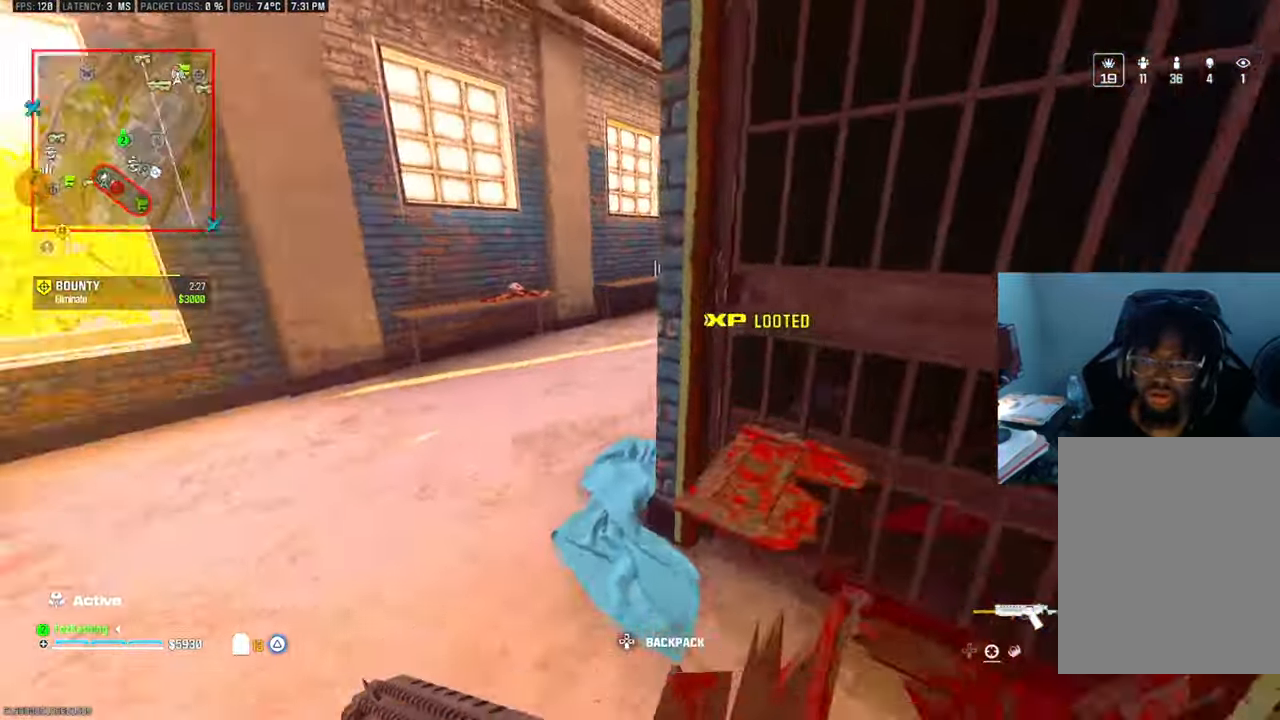
{"buttons": [], "left_stick": "up", "right_stick": "left", "events": [[100, "TRIANGLE", "down"], [133, "left_stick", "up"], [167, "TRIANGLE", "up"], [233, "TRIANGLE", "down"], [300, "TRIANGLE", "up"]]}
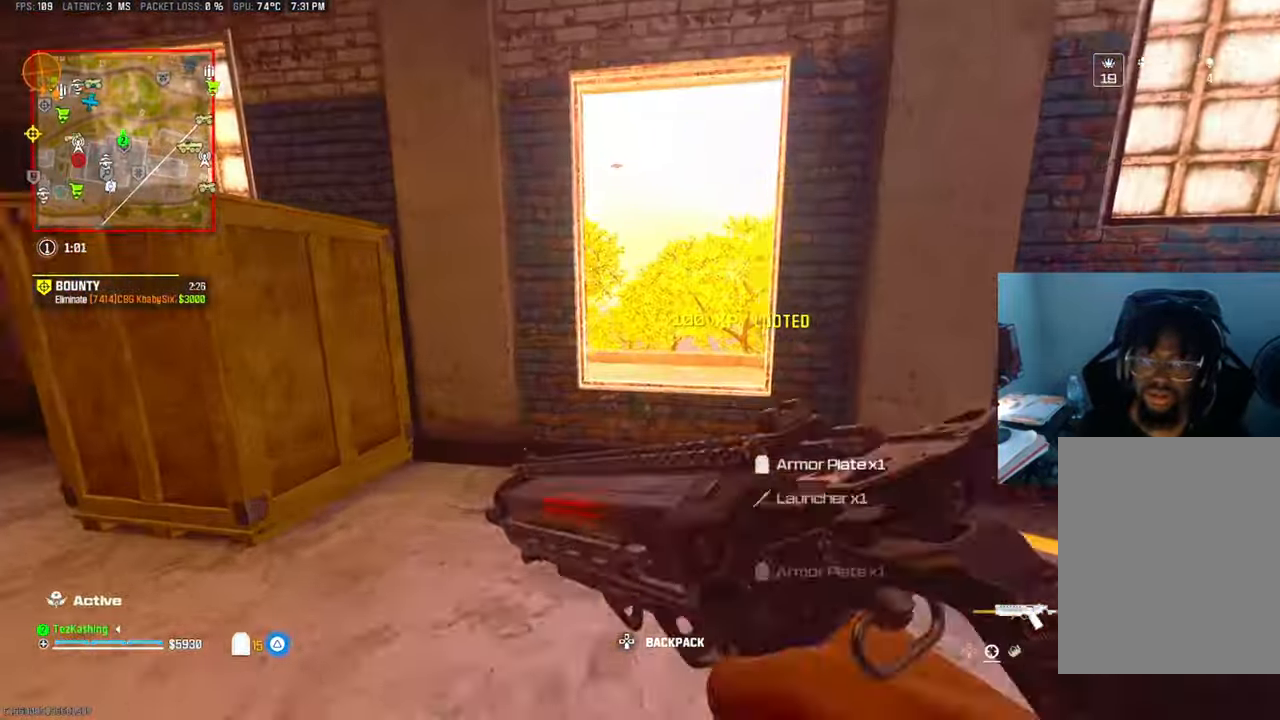
{"buttons": [], "left_stick": "up-right", "right_stick": "right", "events": [[17, "SQUARE", "down"], [17, "right_stick", "center"], [50, "L2", "down"], [83, "SQUARE", "up"], [150, "L2", "up"], [217, "left_stick", "center"], [300, "left_stick", "up-right"], [300, "right_stick", "right"]]}
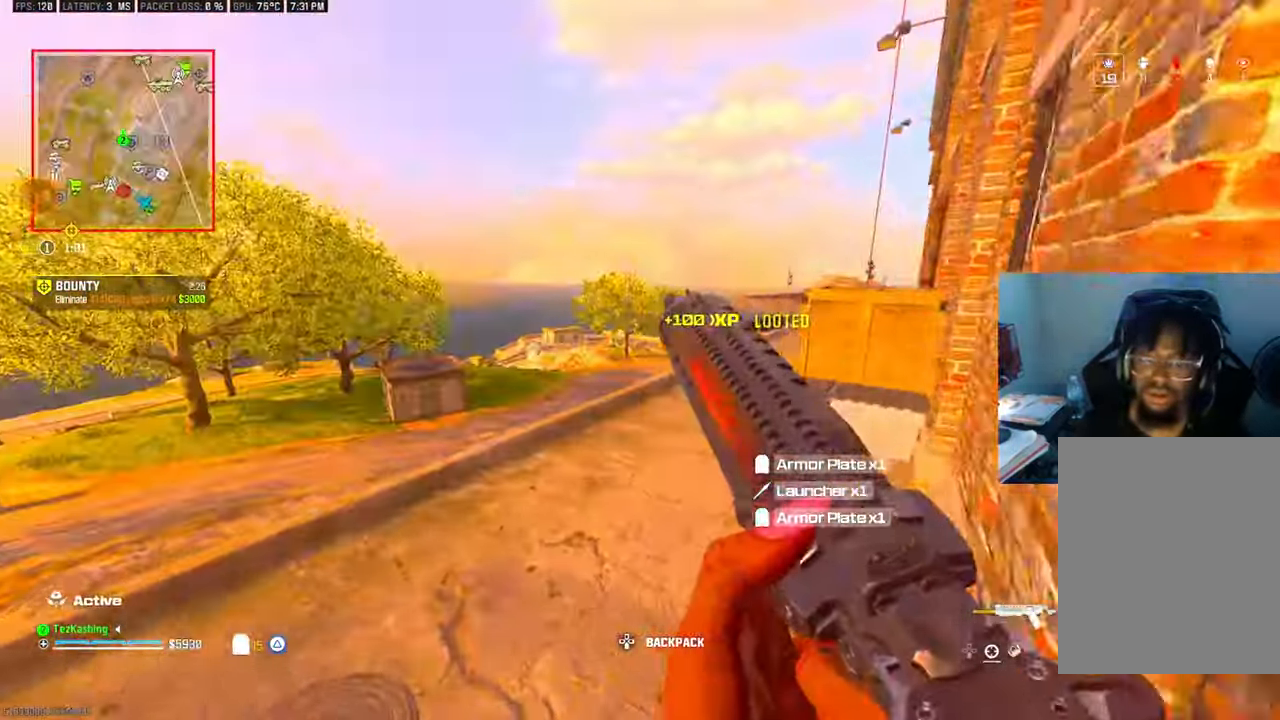
{"buttons": [], "left_stick": "up", "right_stick": "center", "events": [[17, "right_stick", "center"], [67, "right_stick", "right"], [383, "right_stick", "center"], [400, "CIRCLE", "down"], [467, "CIRCLE", "up"], [500, "left_stick", "up"]]}
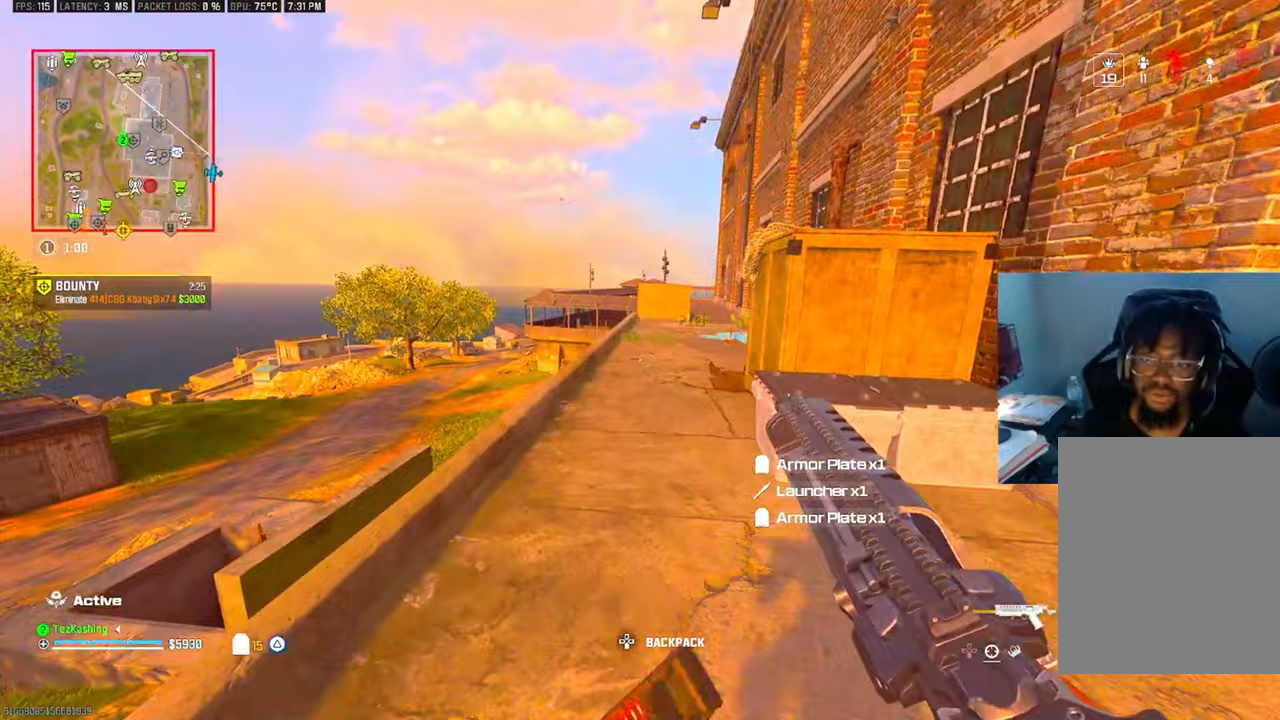
{"buttons": [], "left_stick": "up", "right_stick": "center", "events": [[50, "CIRCLE", "down"], [117, "CIRCLE", "up"], [233, "L2", "down"], [333, "right_stick", "right"], [383, "L2", "up"], [433, "right_stick", "center"]]}
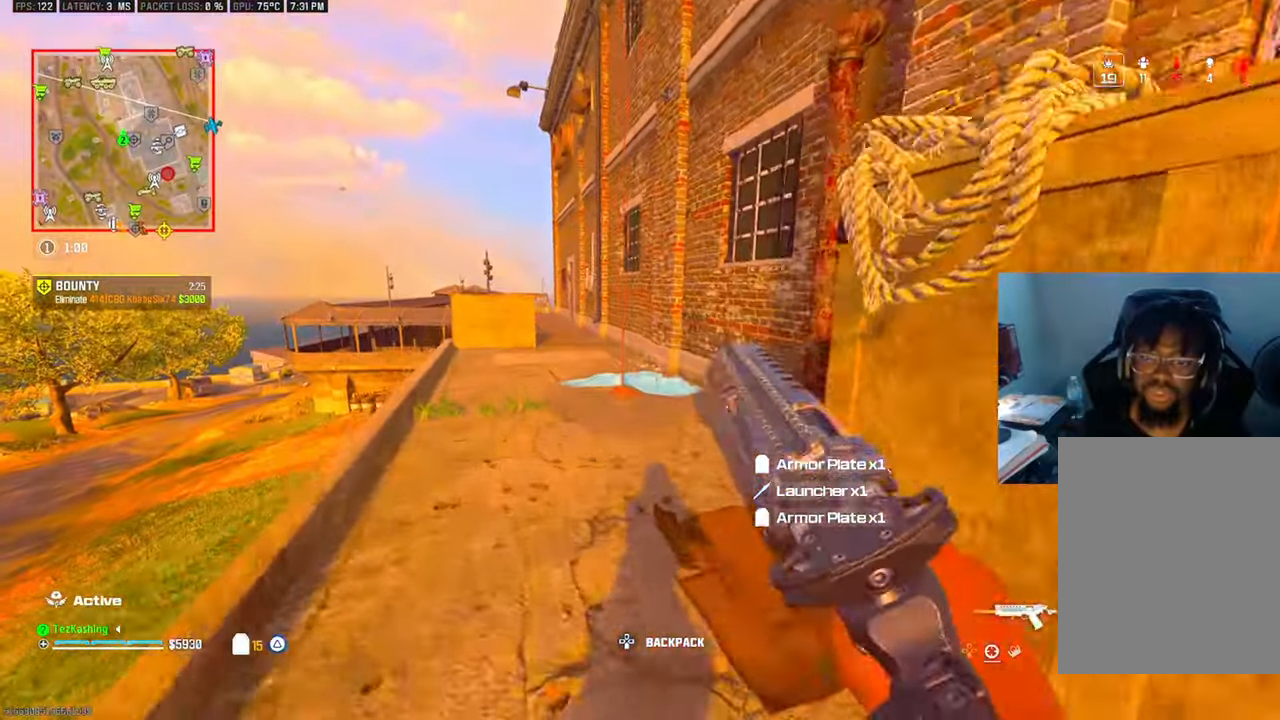
{"buttons": ["L2"], "left_stick": "up", "right_stick": "center", "events": [[400, "L2", "down"]]}
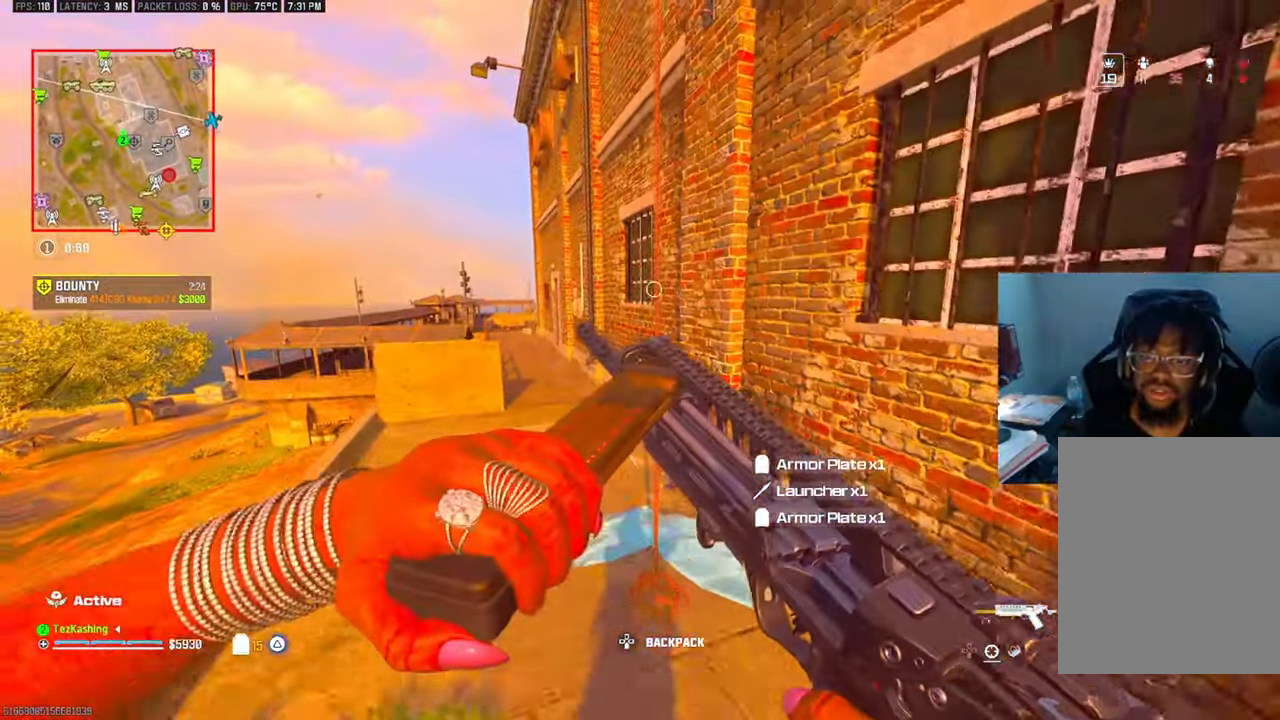
{"buttons": ["L2"], "left_stick": "up", "right_stick": "center", "events": [[33, "L2", "up"], [33, "SQUARE", "down"], [100, "SQUARE", "up"], [183, "SQUARE", "down"], [250, "SQUARE", "up"], [417, "L2", "down"]]}
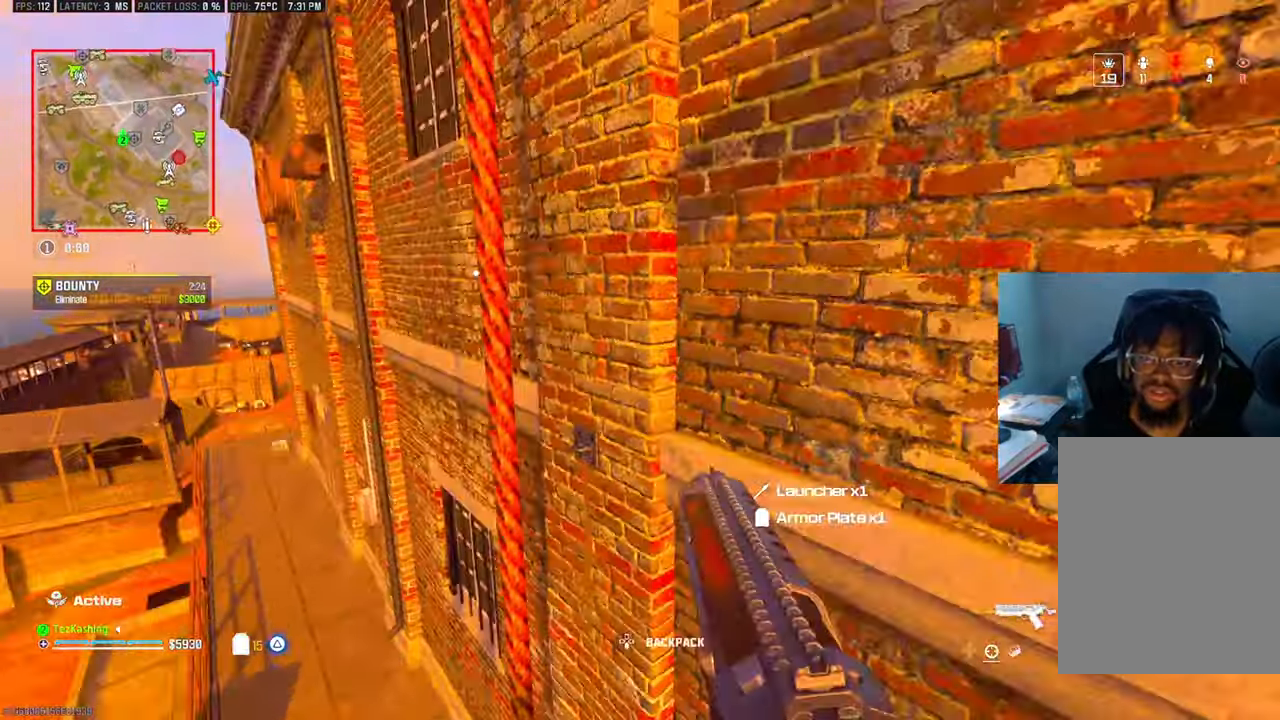
{"buttons": [], "left_stick": "up", "right_stick": "center", "events": [[100, "L2", "up"]]}
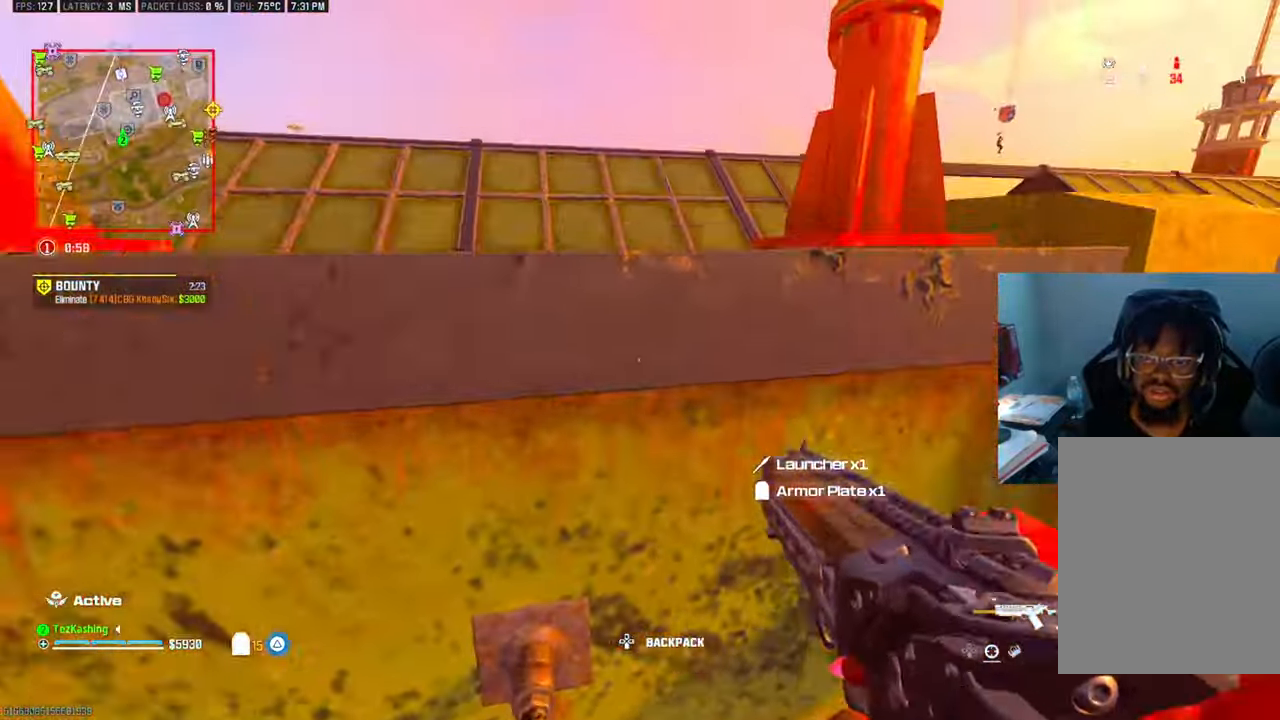
{"buttons": [], "left_stick": "up", "right_stick": "center", "events": [[300, "L2", "down"], [467, "L2", "up"]]}
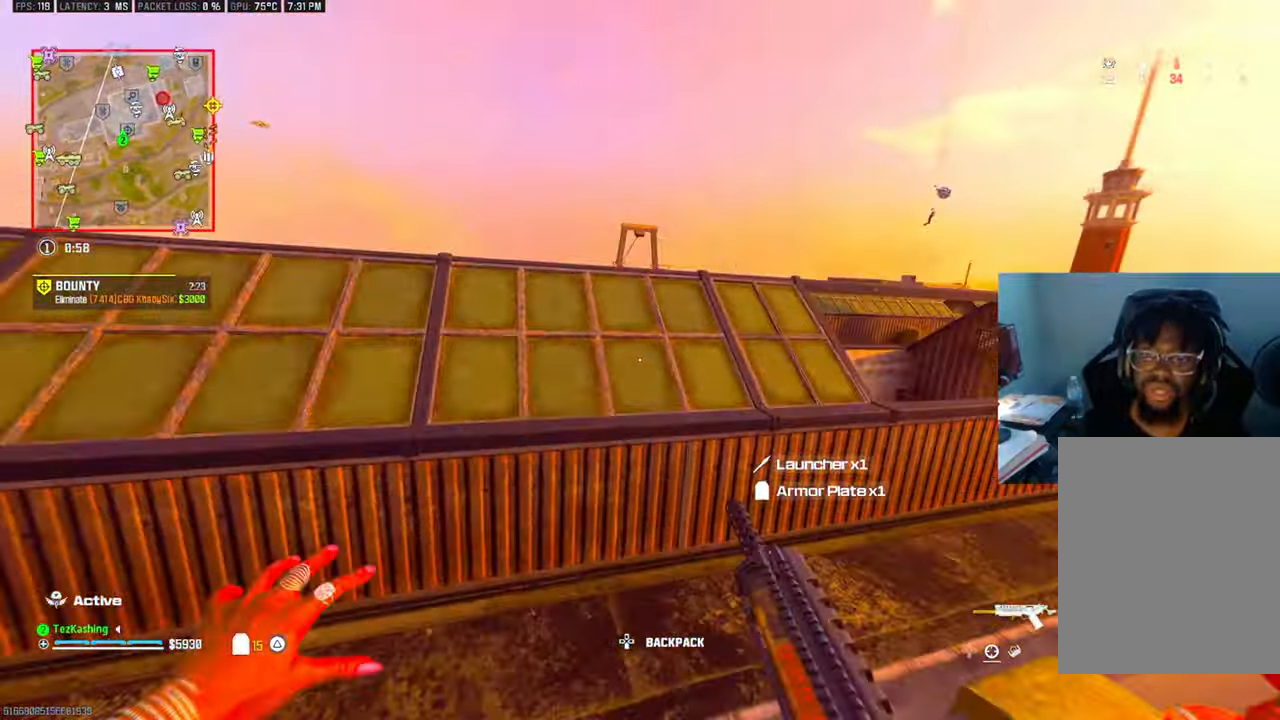
{"buttons": [], "left_stick": "up", "right_stick": "center", "events": [[17, "L2", "down"], [117, "L2", "up"], [183, "right_stick", "right"], [283, "right_stick", "center"]]}
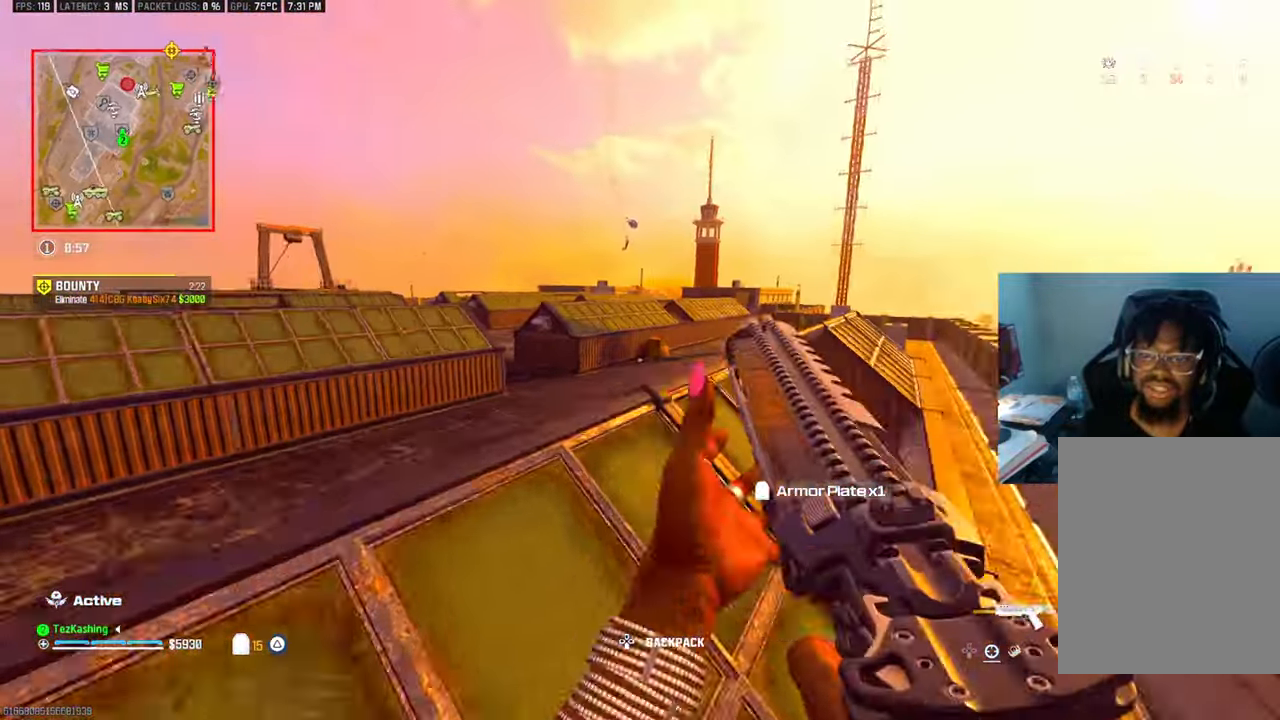
{"buttons": ["R1"], "left_stick": "up", "right_stick": "center"}
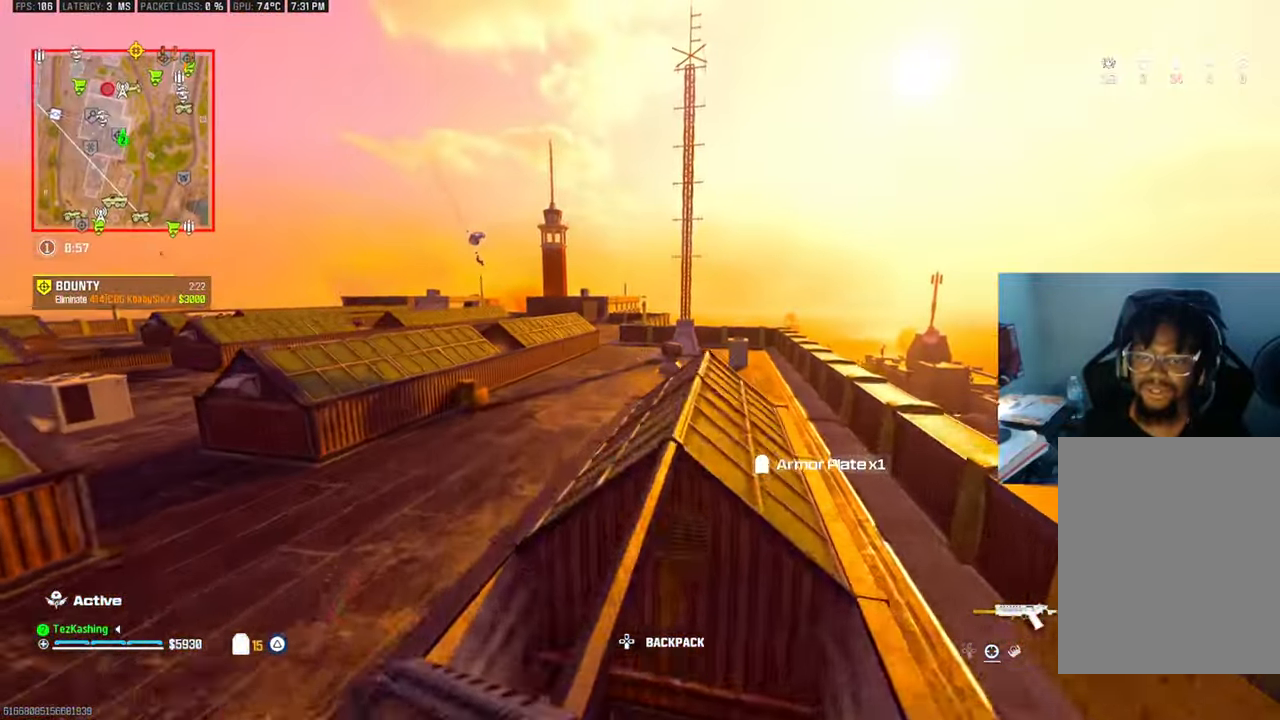
{"buttons": [], "left_stick": "up", "right_stick": "center", "events": [[33, "TRIANGLE", "down"], [100, "TRIANGLE", "up"], [117, "R1", "up"], [233, "L2", "down"], [350, "L2", "up"]]}
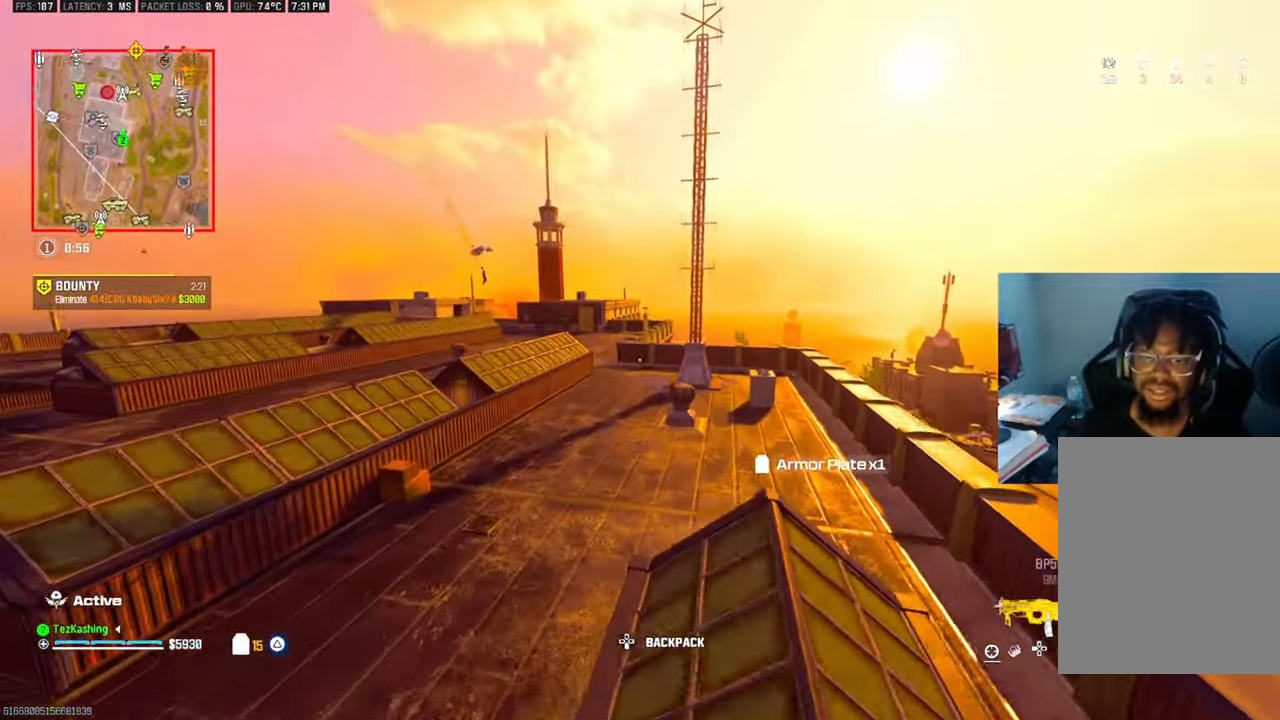
{"buttons": ["R1"], "left_stick": "up", "right_stick": "center"}
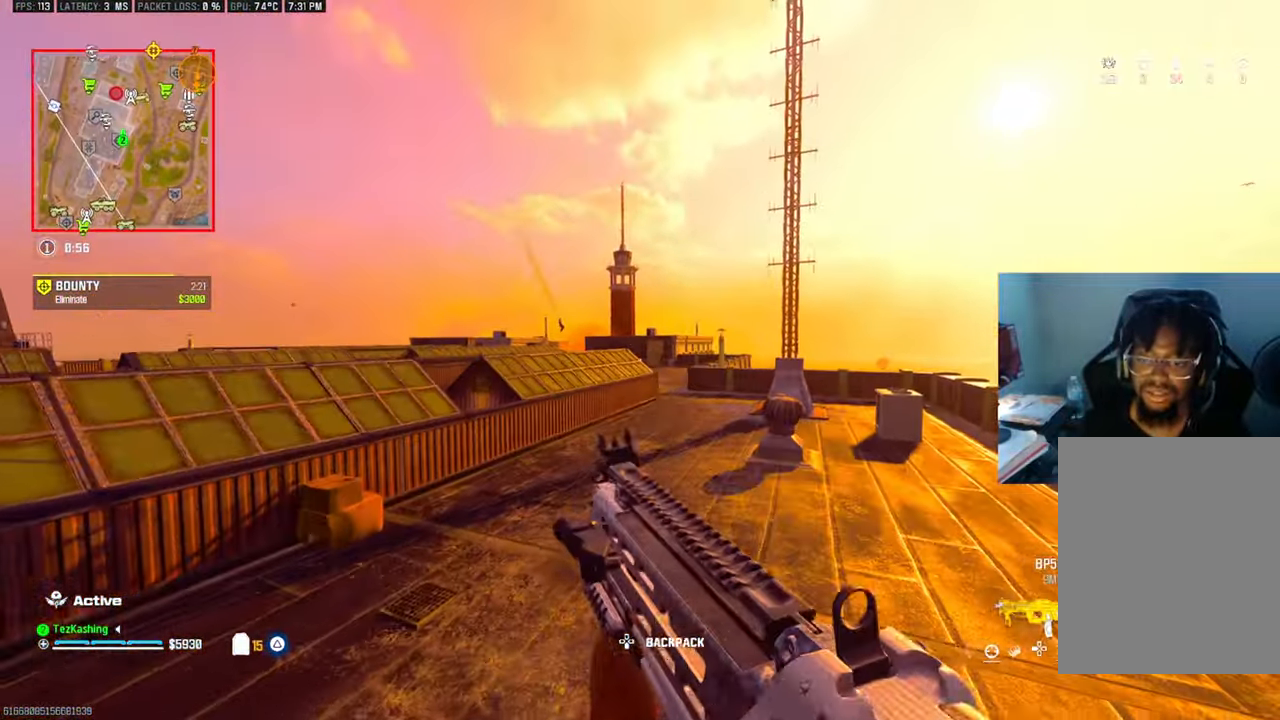
{"buttons": [], "left_stick": "up", "right_stick": "center", "events": [[133, "R1", "up"], [183, "R1", "down"], [267, "R1", "up"]]}
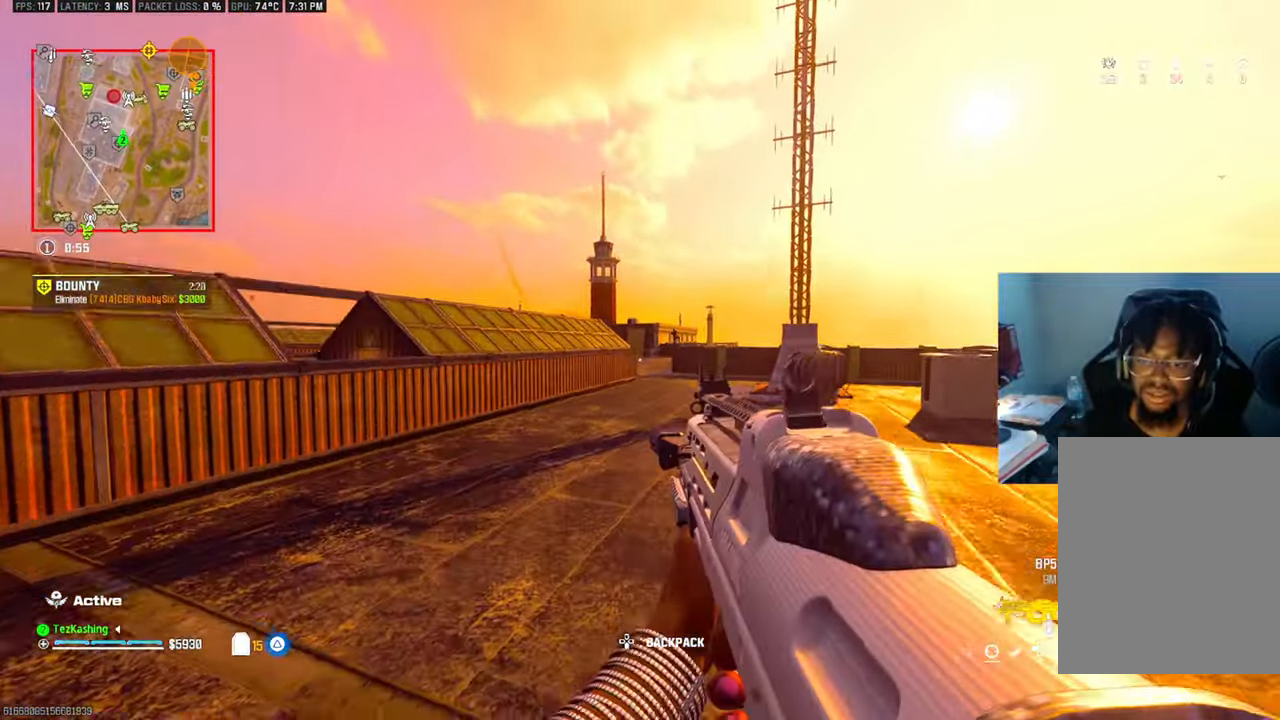
{"buttons": ["L2"], "left_stick": "up", "right_stick": "center", "events": [[250, "CIRCLE", "down"], [317, "CIRCLE", "up"], [400, "CIRCLE", "down"], [467, "CIRCLE", "up"], [500, "L2", "down"]]}